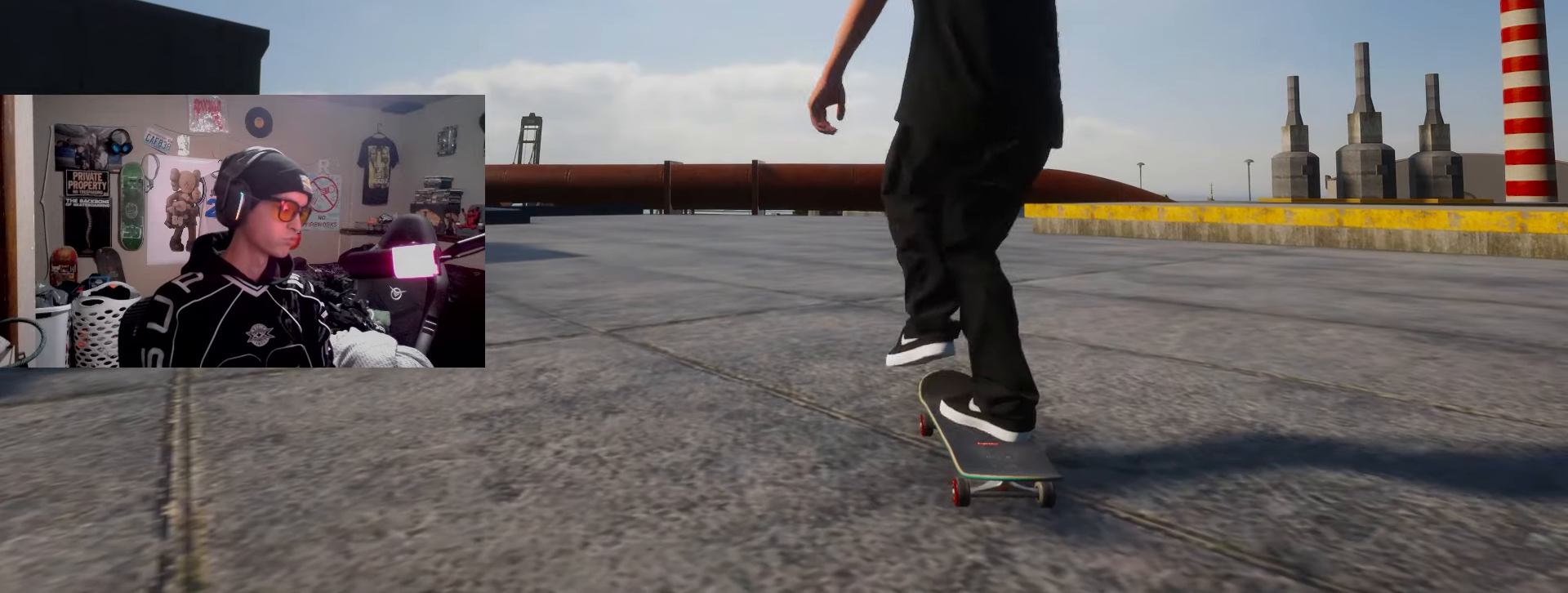
Gameplay with a controller (PlayStation layout); each line is a JSON object with the inputs held at the frame after it. "events" lists button and stick changes between this image and that frame as [ms after this image, input, new state], when the widget could be followed in between. Not read: R3.
{"buttons": ["SQUARE", "L2"], "left_stick": "center", "right_stick": "center", "events": [[350, "SQUARE", "up"], [467, "L2", "down"], [500, "SQUARE", "down"]]}
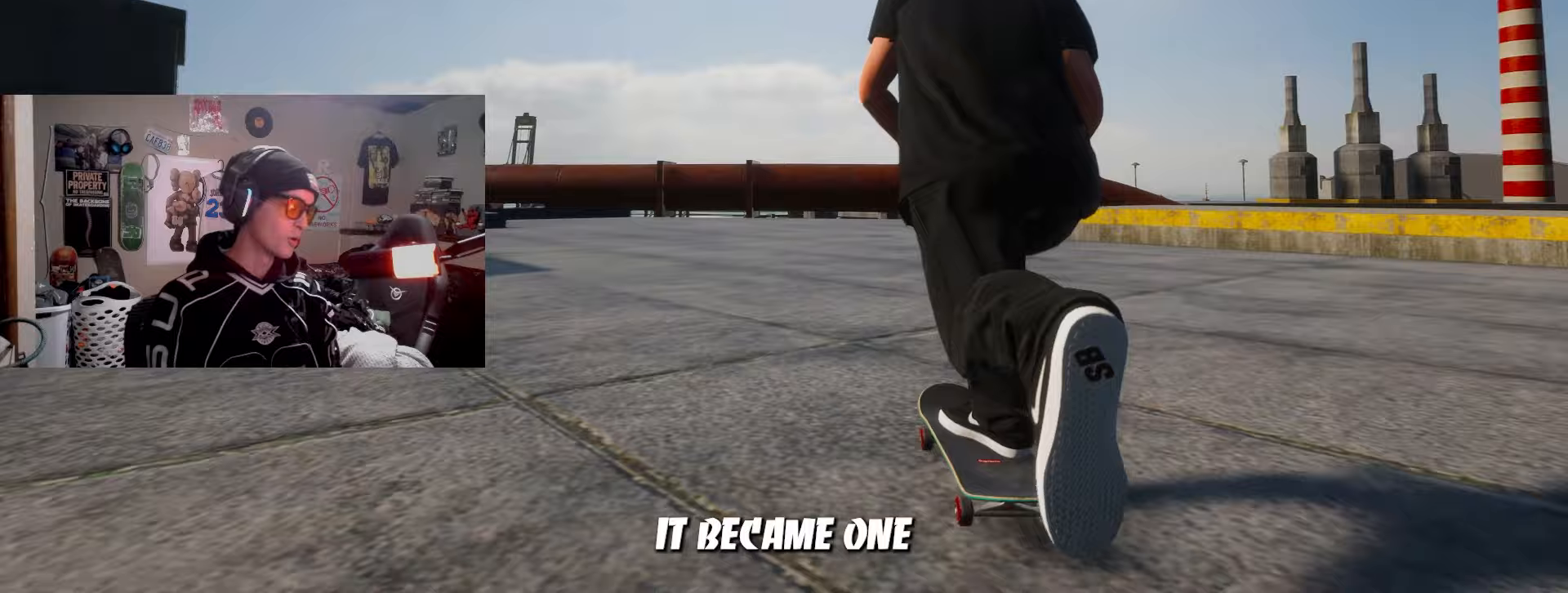
{"buttons": ["SQUARE"], "left_stick": "center", "right_stick": "center", "events": [[83, "L2", "up"]]}
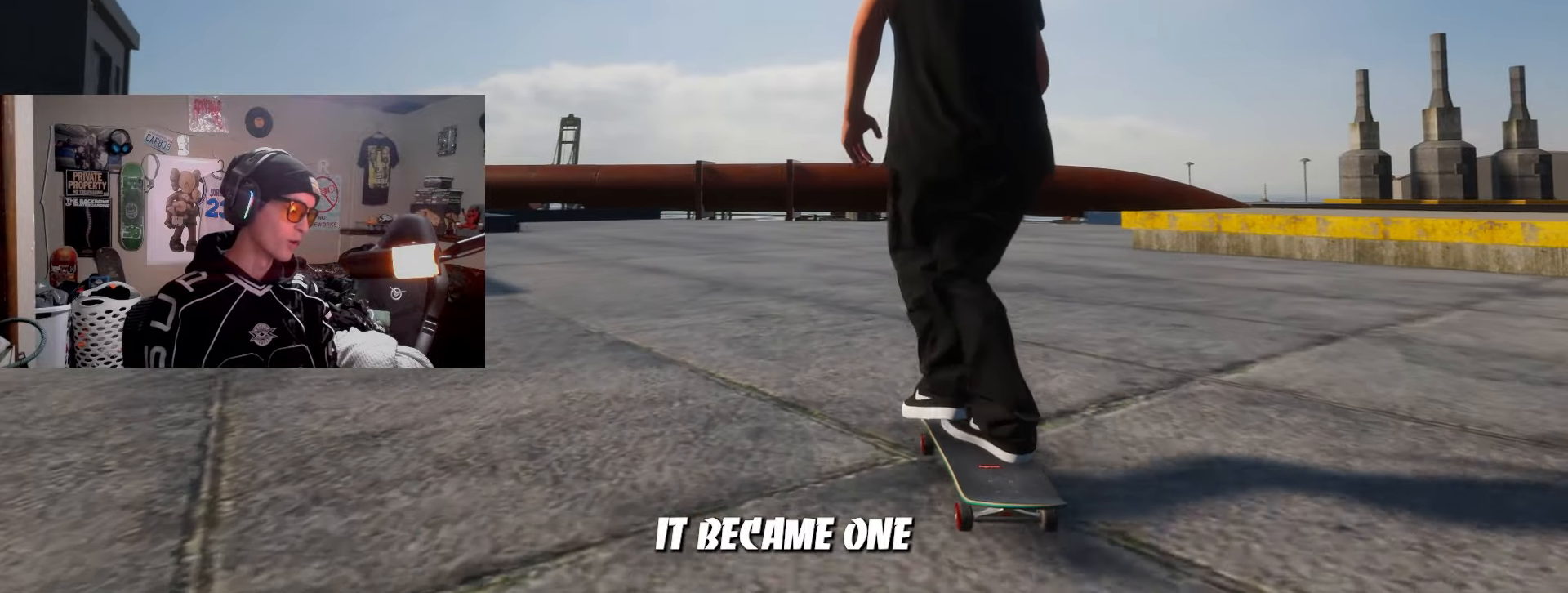
{"buttons": ["SQUARE"], "left_stick": "center", "right_stick": "center", "events": [[317, "SQUARE", "up"], [467, "SQUARE", "down"]]}
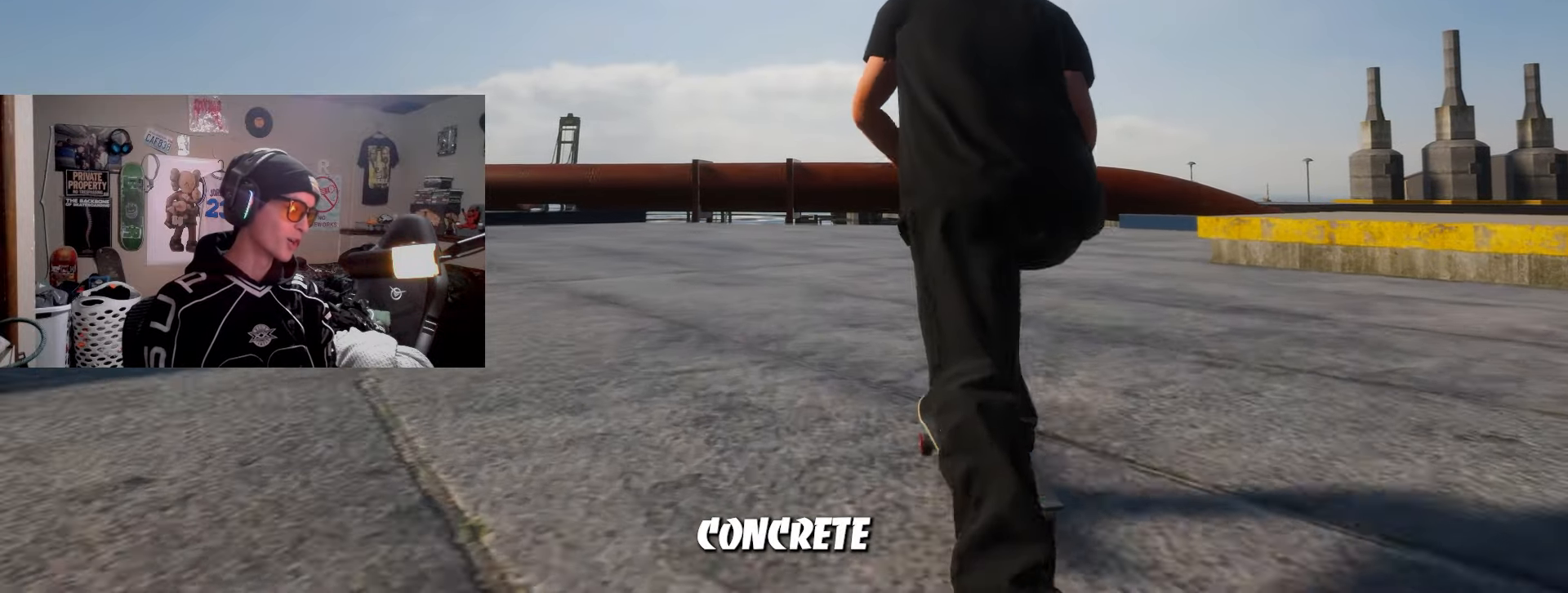
{"buttons": ["SQUARE"], "left_stick": "center", "right_stick": "center", "events": [[233, "R2", "down"], [367, "R2", "up"]]}
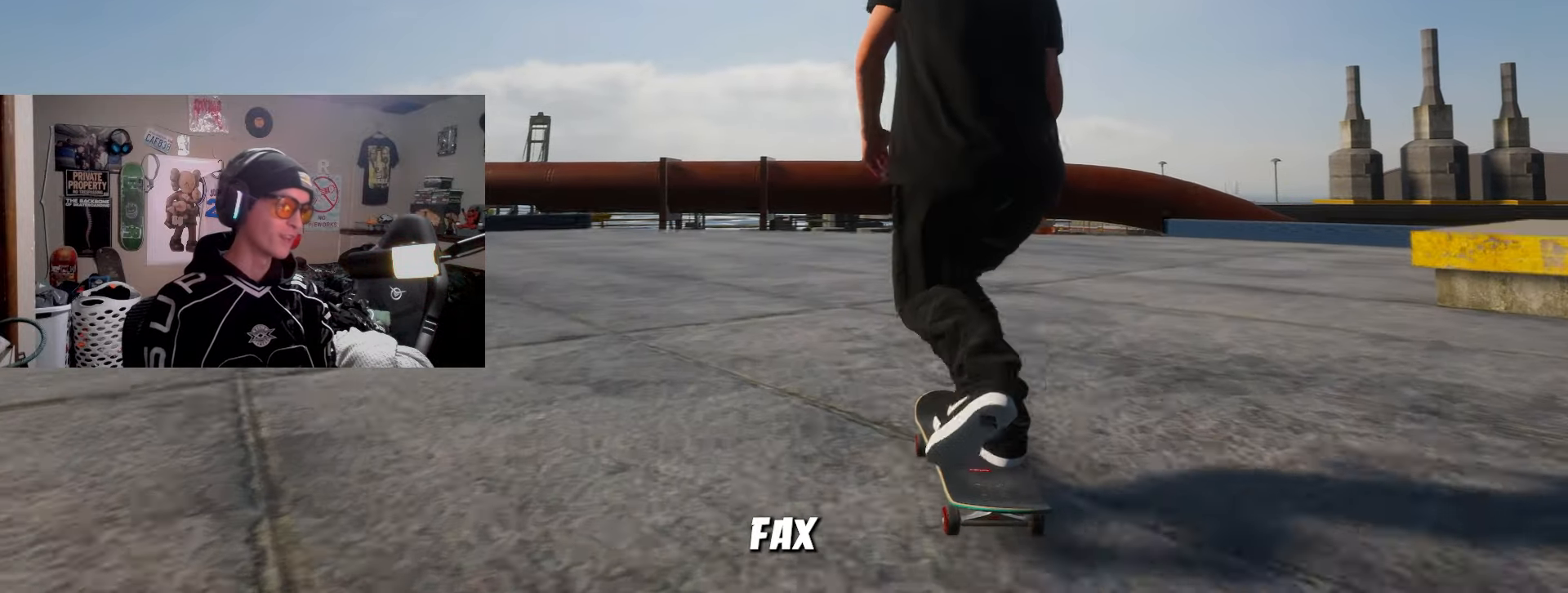
{"buttons": ["SQUARE"], "left_stick": "center", "right_stick": "center", "events": []}
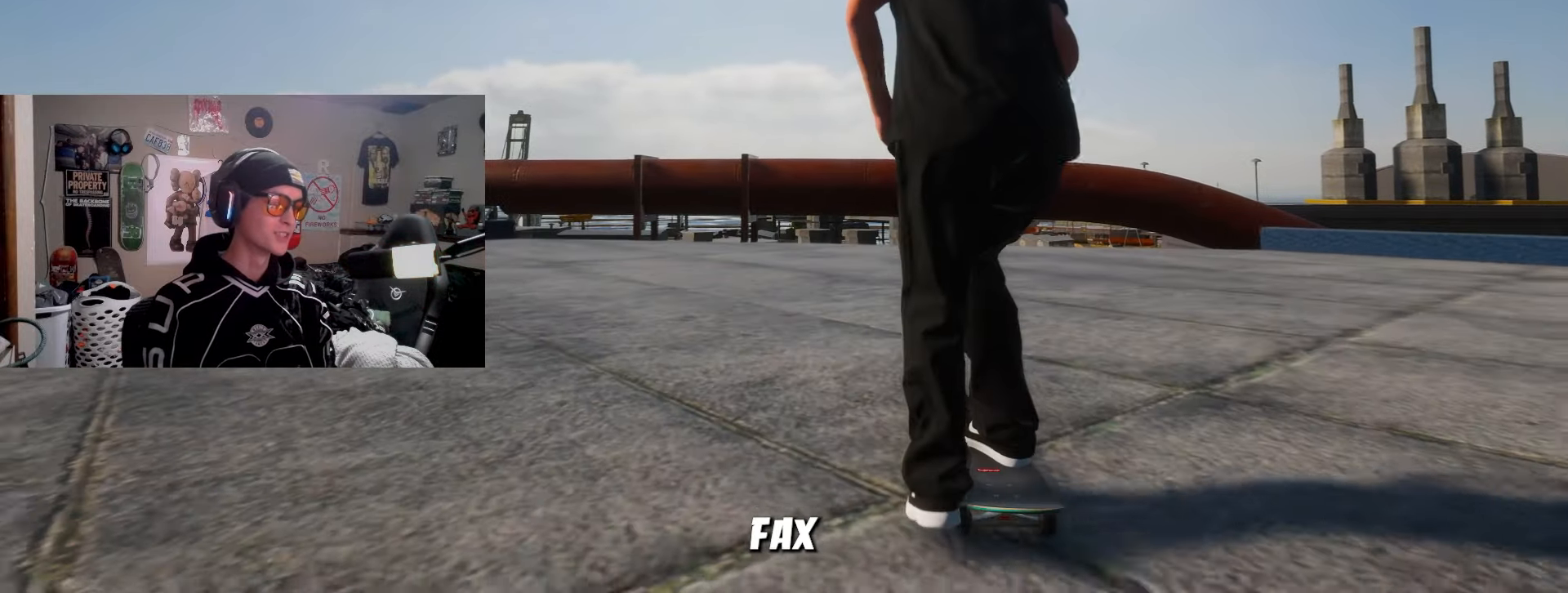
{"buttons": ["R2"], "left_stick": "down-left", "right_stick": "center", "events": [[200, "SQUARE", "up"], [500, "R2", "down"], [500, "left_stick", "down-left"]]}
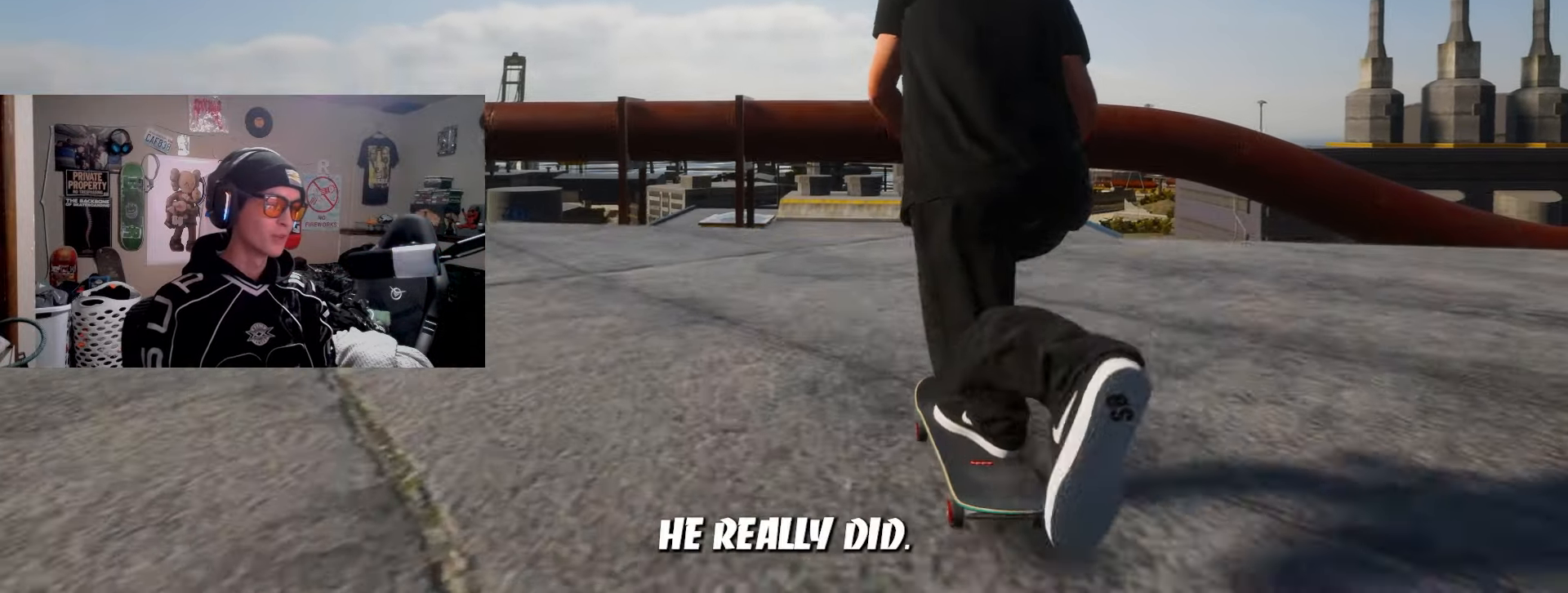
{"buttons": [], "left_stick": "down-right", "right_stick": "center", "events": [[150, "R2", "up"], [467, "left_stick", "down-right"]]}
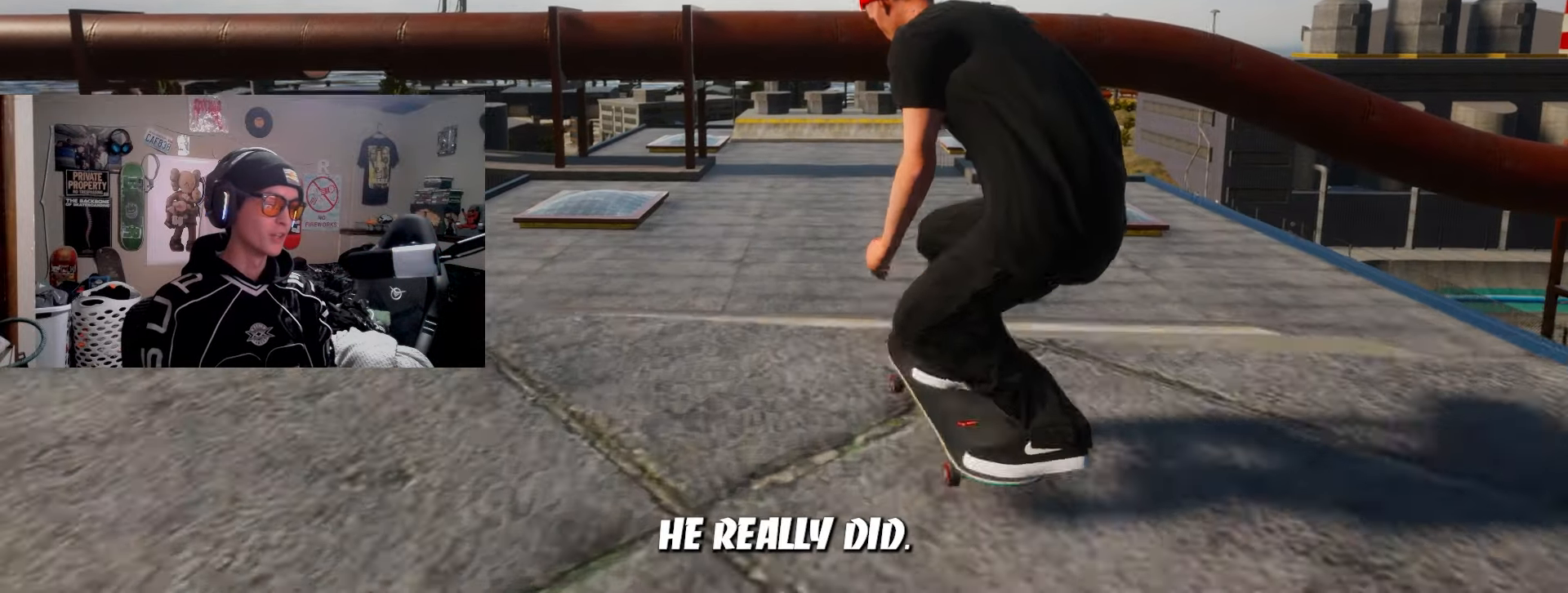
{"buttons": [], "left_stick": "center", "right_stick": "center", "events": [[33, "left_stick", "up-right"], [100, "left_stick", "center"]]}
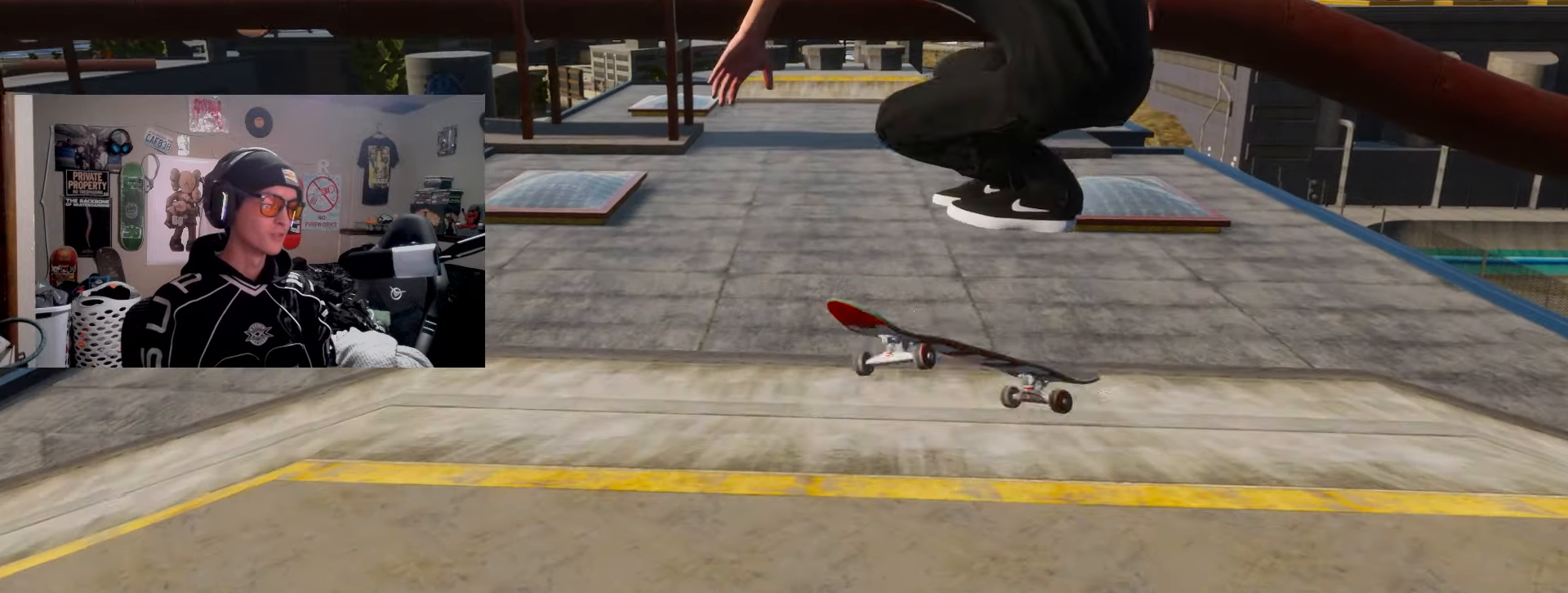
{"buttons": [], "left_stick": "center", "right_stick": "center", "events": [[250, "L2", "down"], [367, "L2", "up"]]}
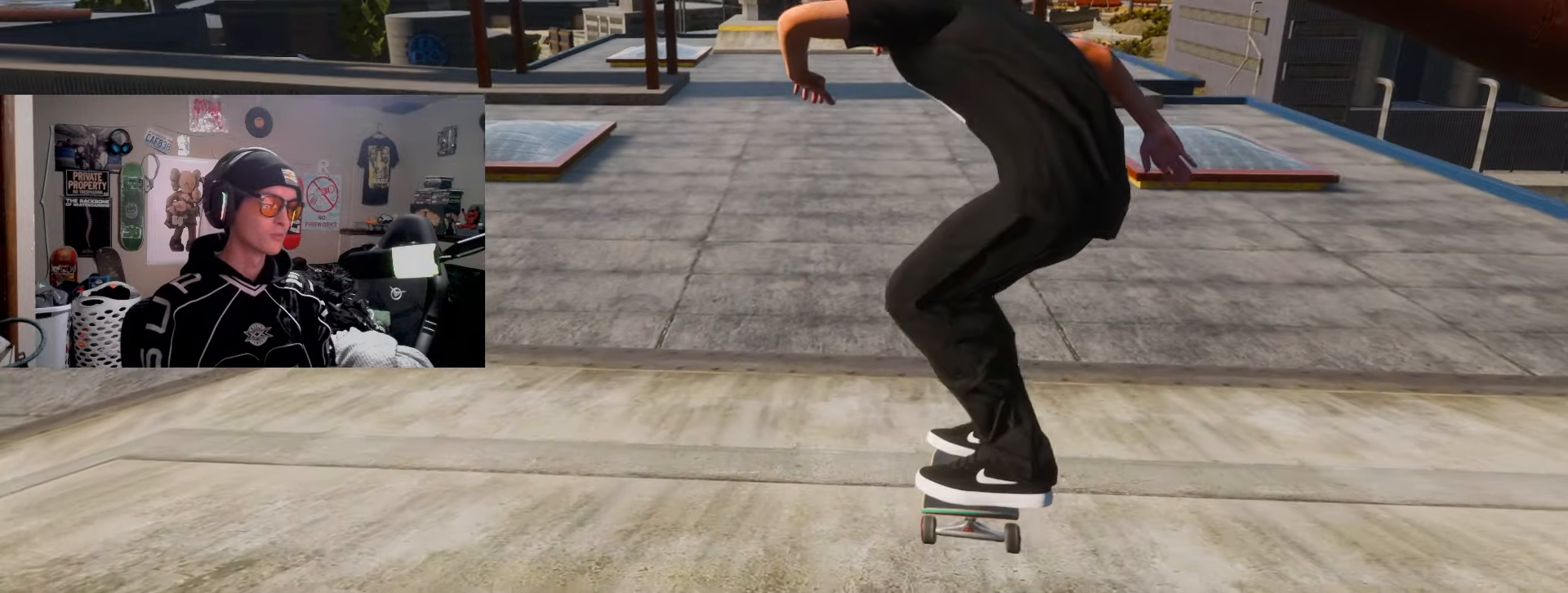
{"buttons": [], "left_stick": "center", "right_stick": "center", "events": [[250, "L2", "down"], [350, "L2", "up"]]}
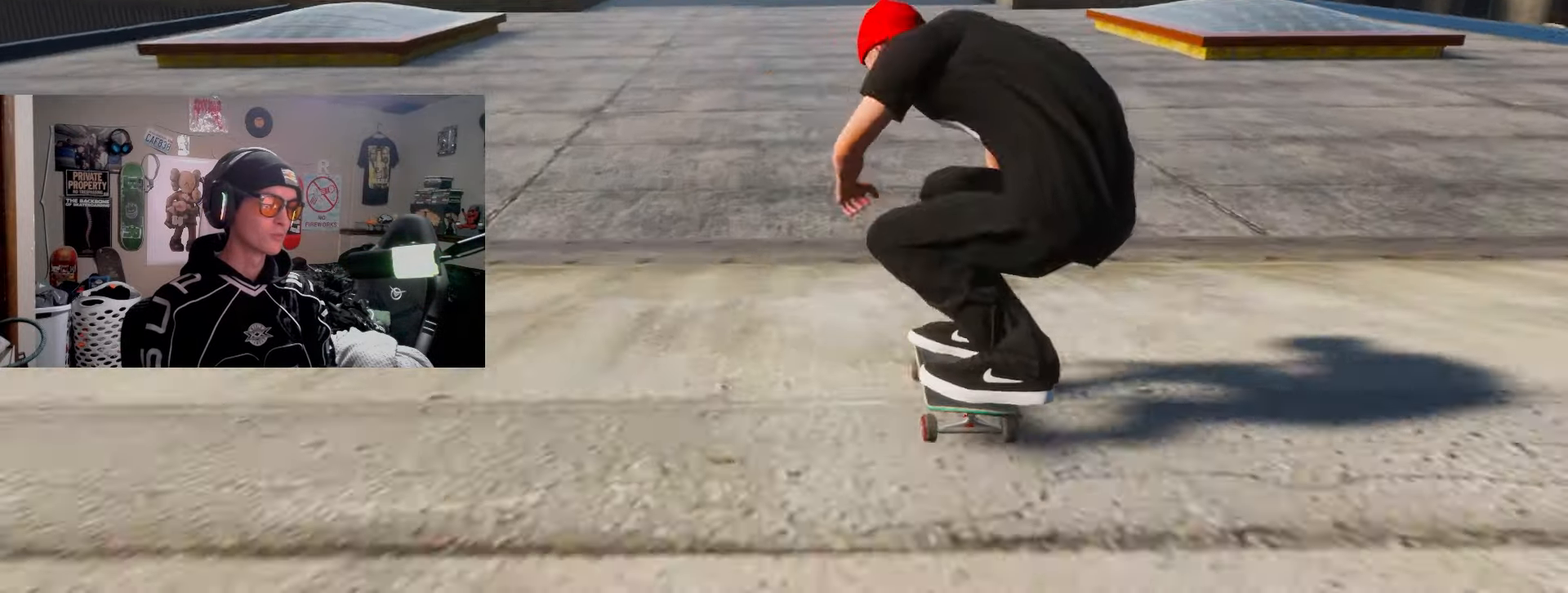
{"buttons": [], "left_stick": "down", "right_stick": "center", "events": [[33, "L2", "down"], [117, "L2", "up"], [483, "left_stick", "down"]]}
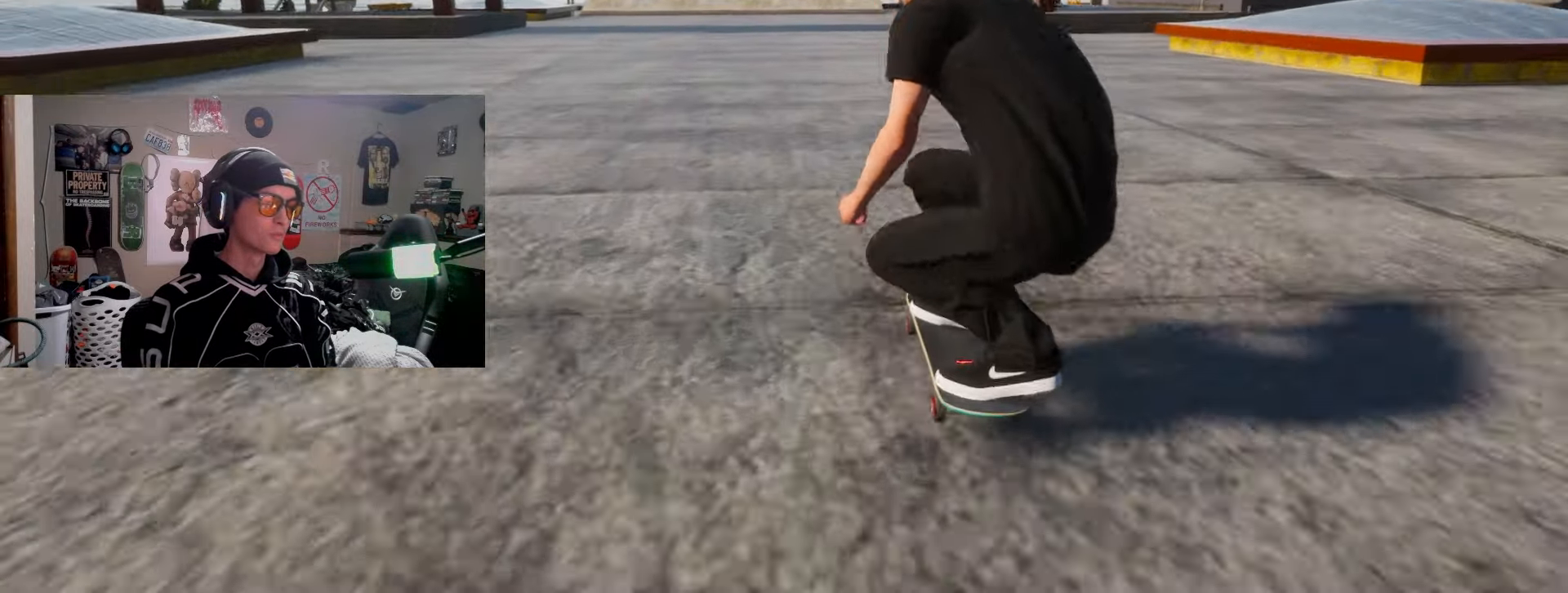
{"buttons": [], "left_stick": "center", "right_stick": "center", "events": [[350, "right_stick", "up"], [367, "left_stick", "up-right"], [417, "right_stick", "center"], [433, "left_stick", "center"]]}
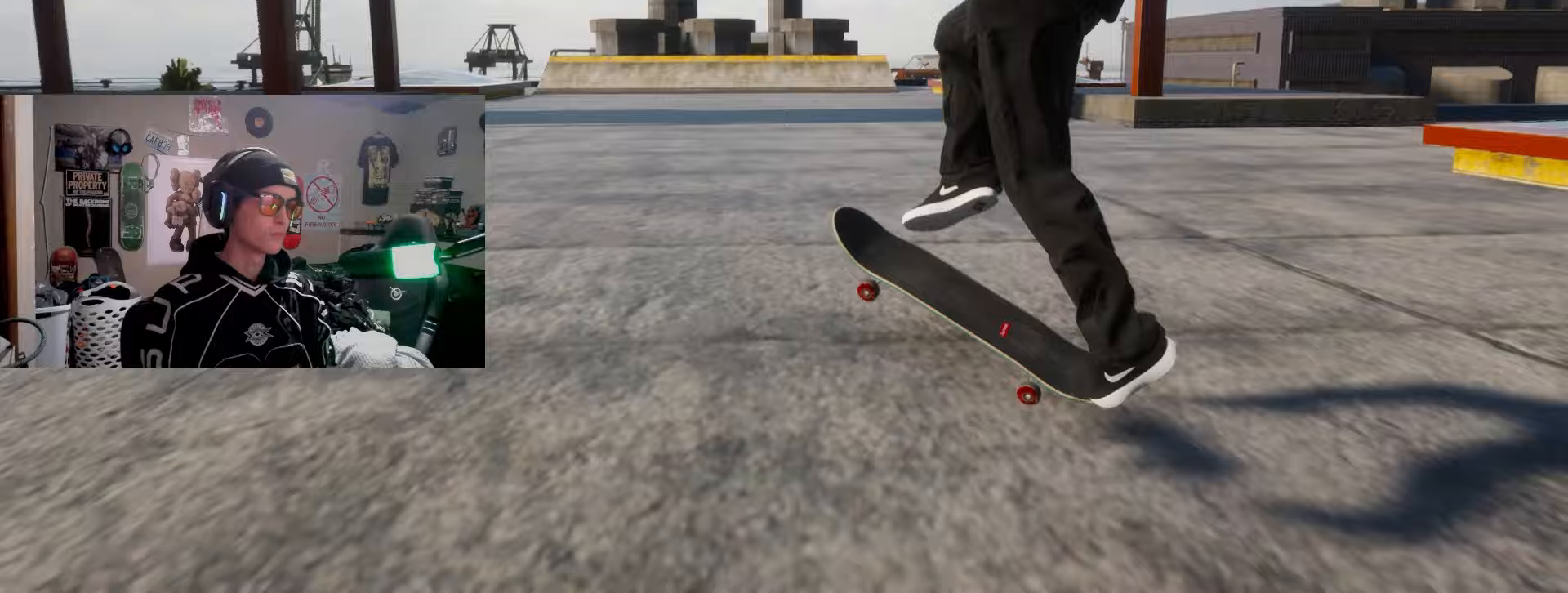
{"buttons": [], "left_stick": "center", "right_stick": "center", "events": [[233, "L2", "down"], [383, "L2", "up"]]}
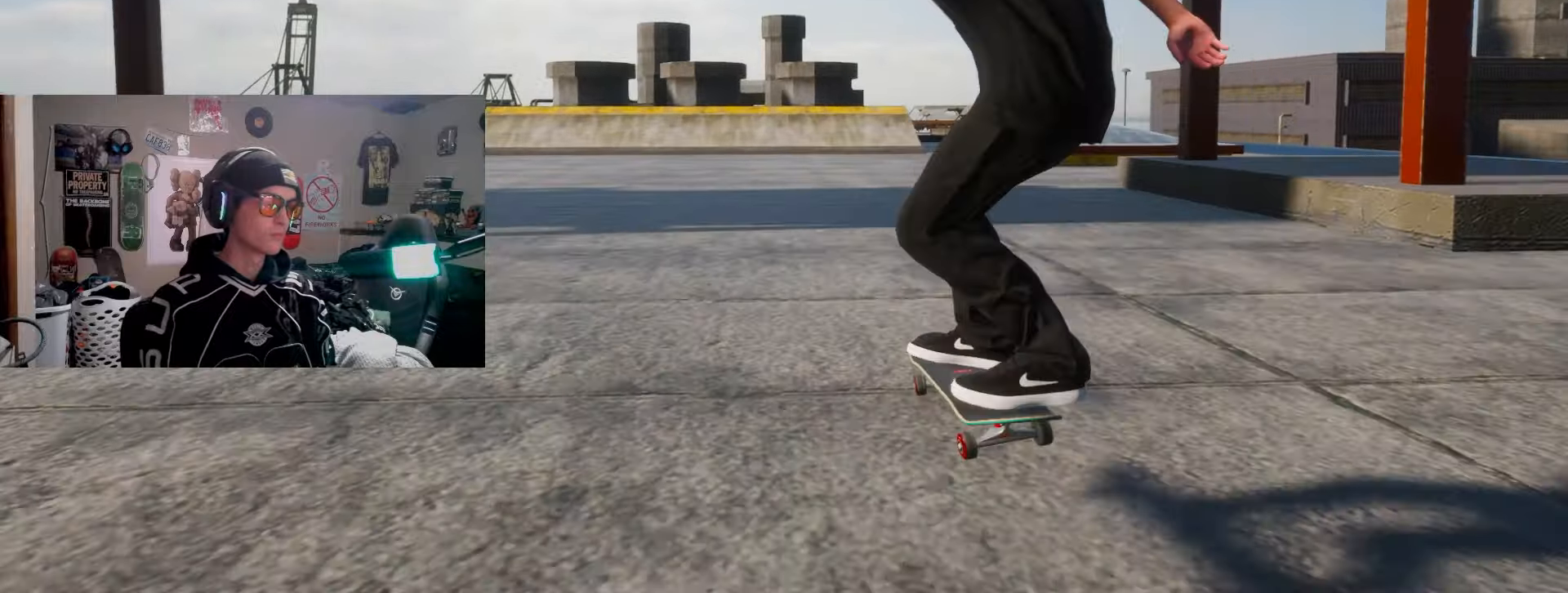
{"buttons": [], "left_stick": "center", "right_stick": "center", "events": [[367, "L2", "down"], [467, "L2", "up"]]}
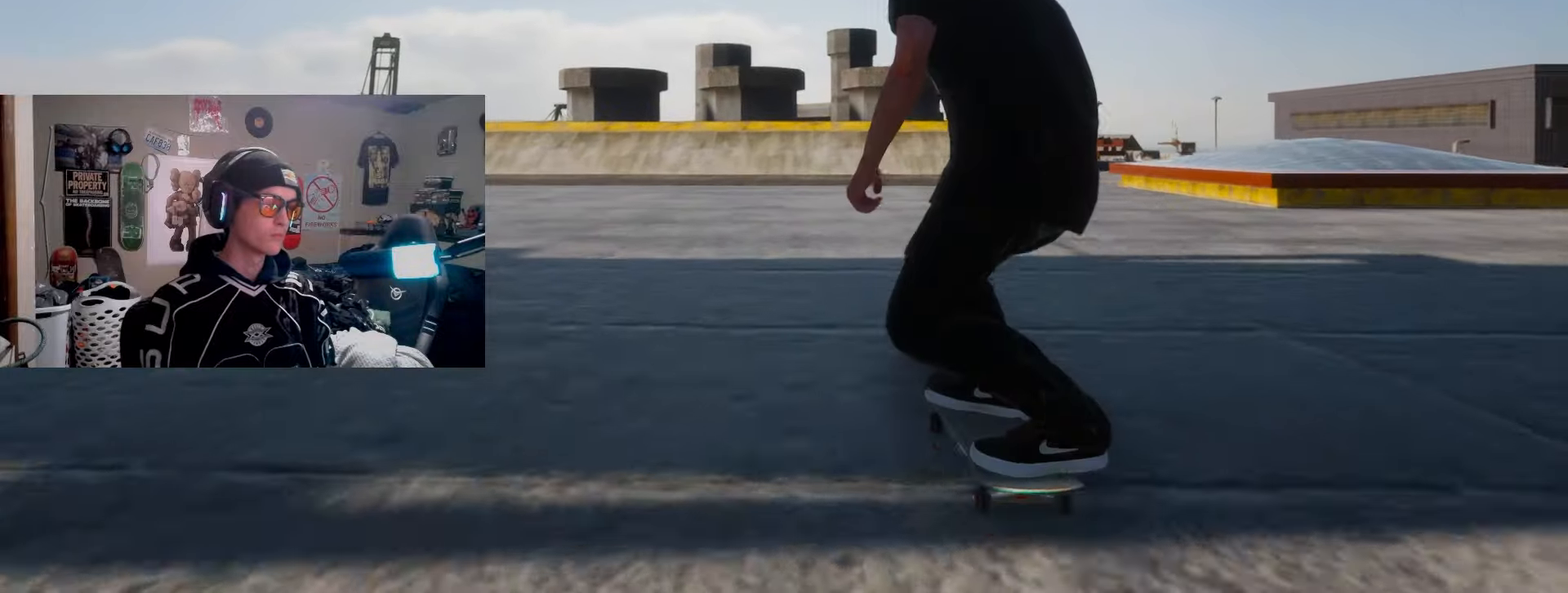
{"buttons": [], "left_stick": "center", "right_stick": "center", "events": []}
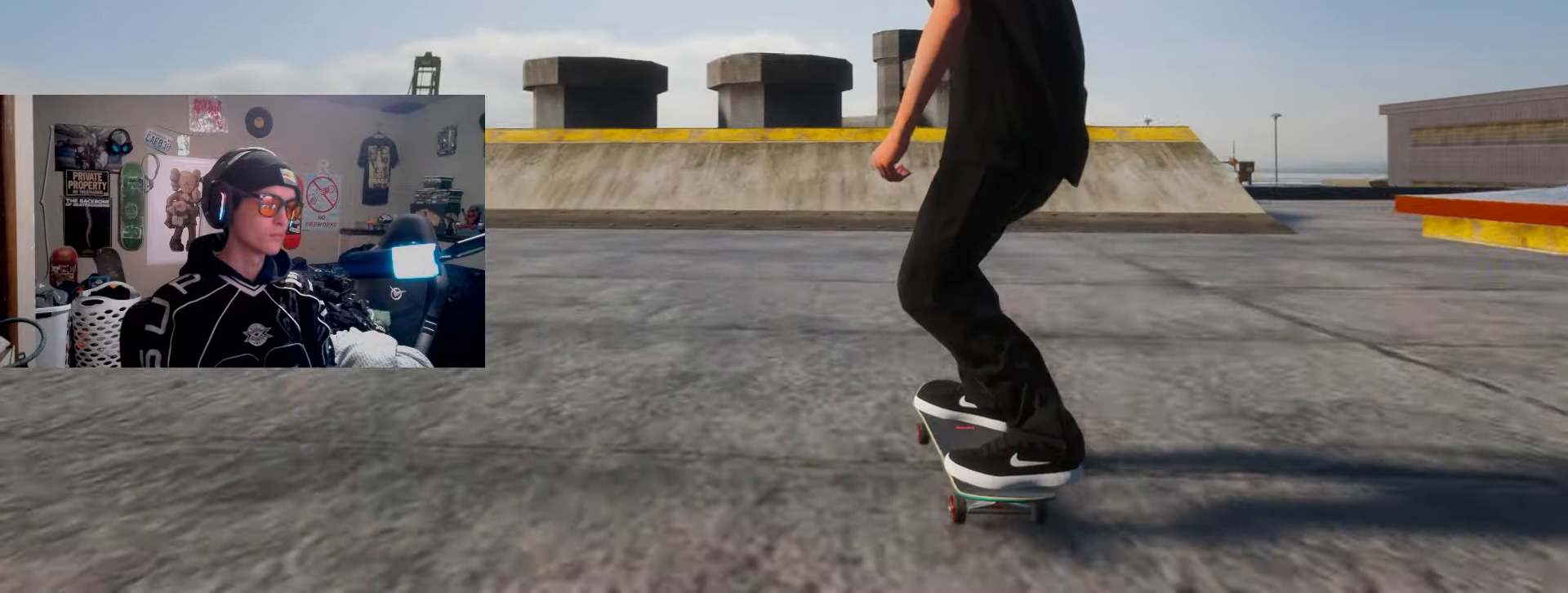
{"buttons": [], "left_stick": "down", "right_stick": "center", "events": [[150, "left_stick", "down"]]}
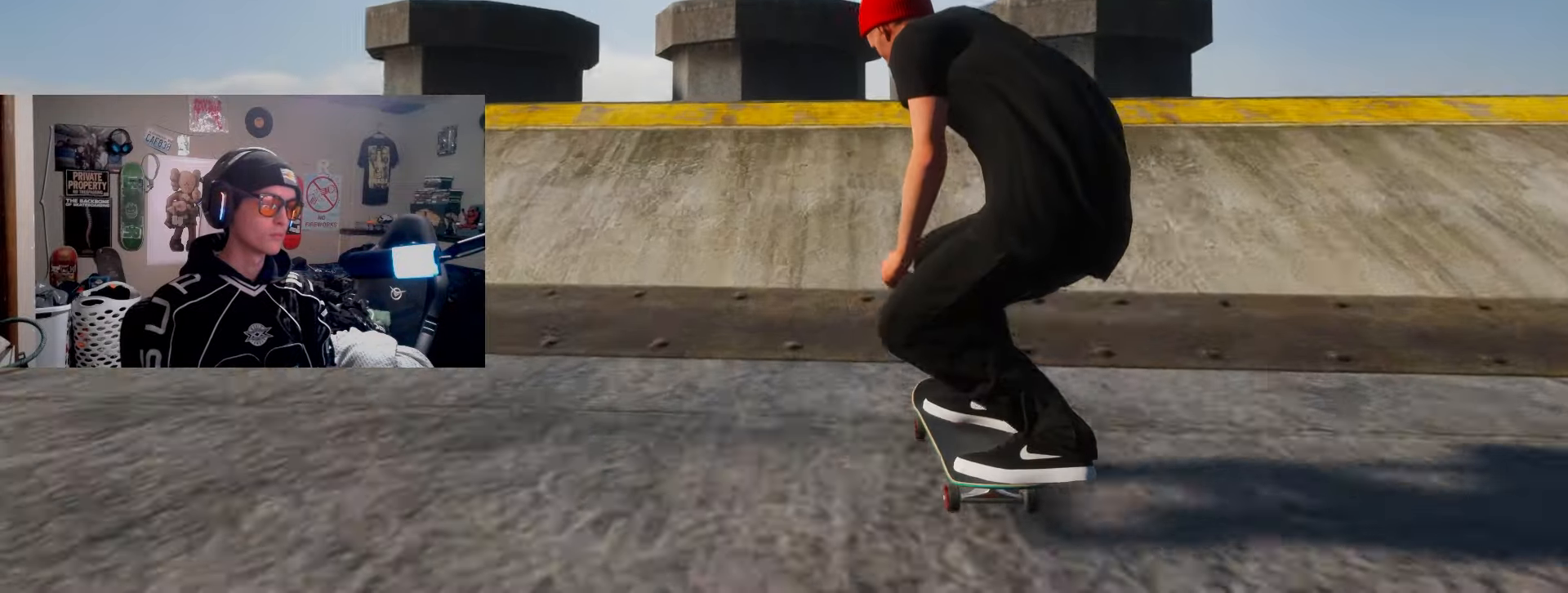
{"buttons": ["R2"], "left_stick": "center", "right_stick": "center", "events": [[267, "left_stick", "center"], [350, "R2", "down"]]}